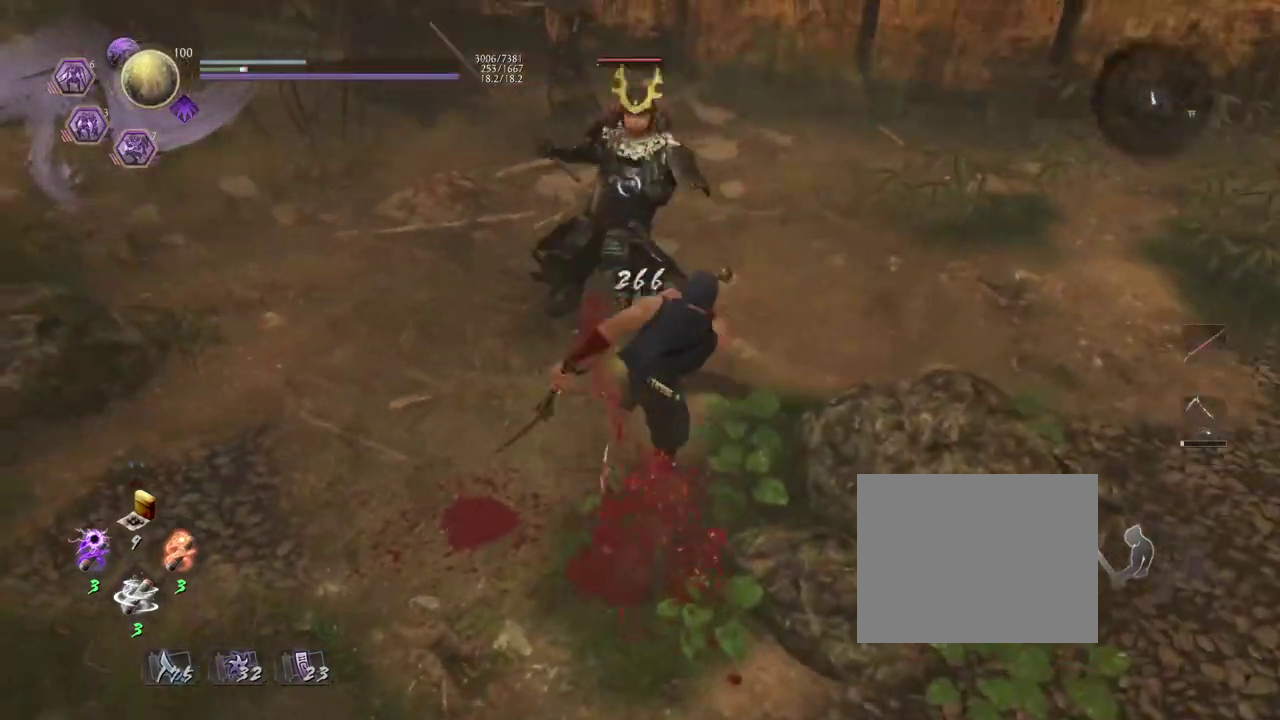
Gameplay with a controller (PlayStation layout); each line is a JSON object with the inputs held at the frame after it (dt_ms = milliseconds from this image to that frame). "events" lists button and stick changes between this image and that frame as [ms after this image, input, new state], when the widget could be followed in between. Not read: right_stick.
{"dt_ms": 400, "buttons": [], "left_stick": "up", "events": [[217, "R1", "down"], [317, "left_stick", "up"], [350, "R1", "up"]]}
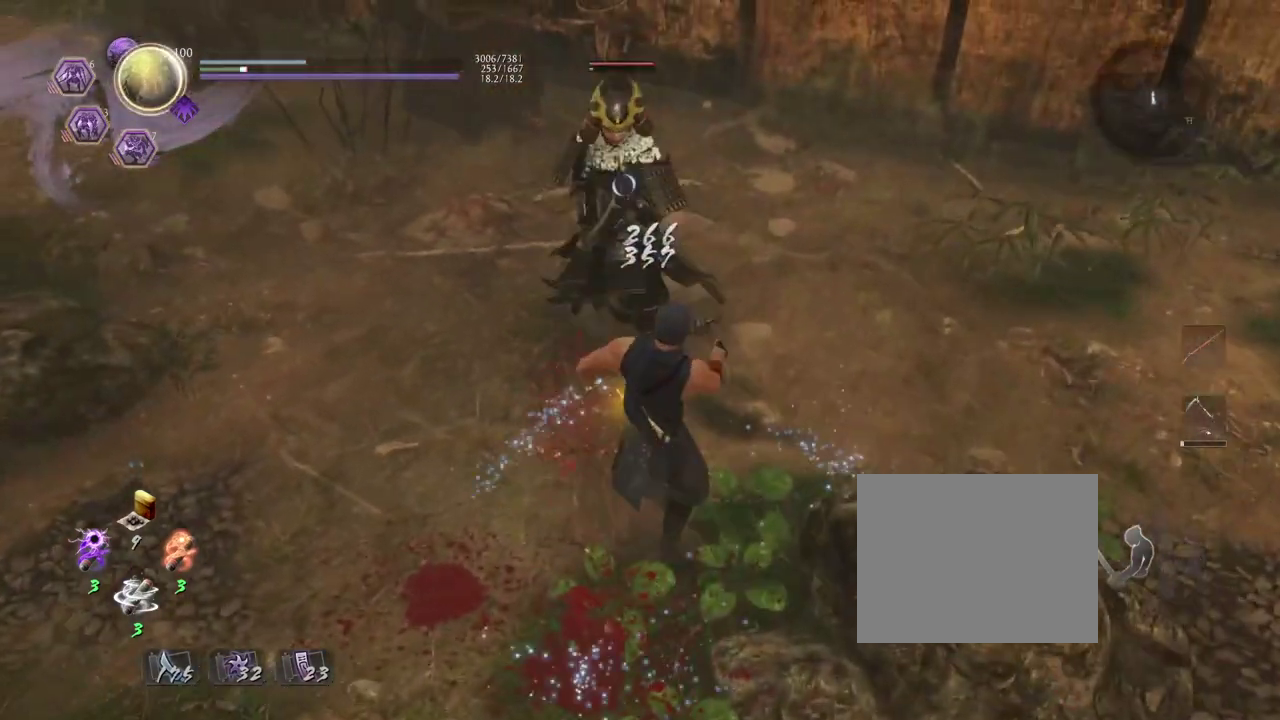
{"dt_ms": 800, "buttons": [], "left_stick": "center", "events": [[117, "L1", "down"], [267, "SQUARE", "down"], [433, "SQUARE", "up"], [467, "L1", "up"], [483, "left_stick", "center"]]}
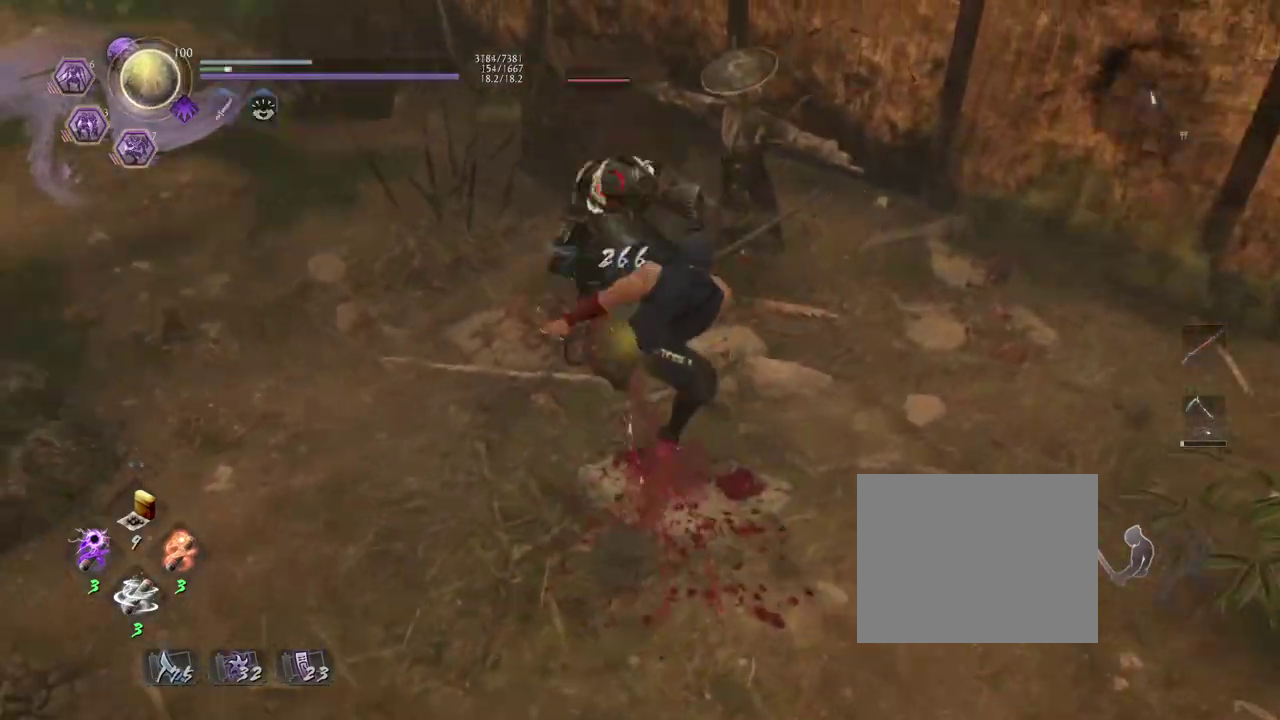
{"dt_ms": 300, "buttons": ["CROSS"], "left_stick": "down-left", "events": [[33, "left_stick", "left"], [167, "left_stick", "down-left"], [267, "CROSS", "down"]]}
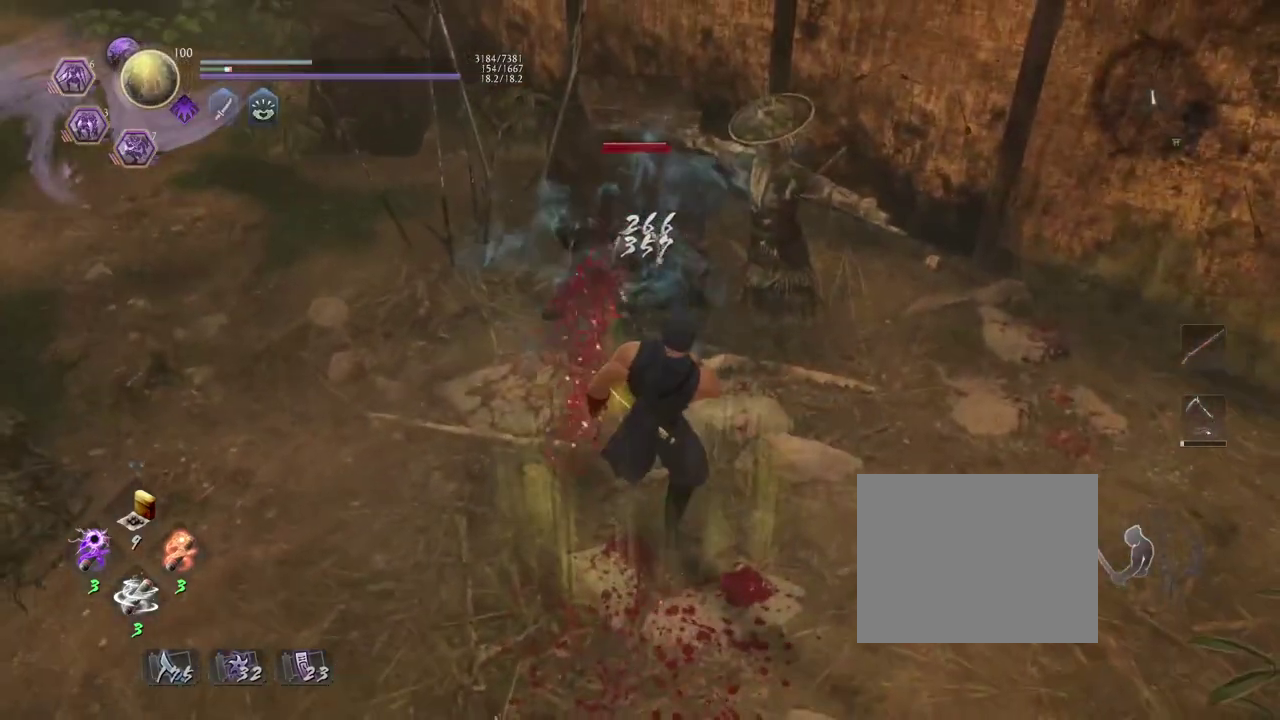
{"dt_ms": 400, "buttons": ["CROSS"], "left_stick": "down", "events": [[200, "left_stick", "down"]]}
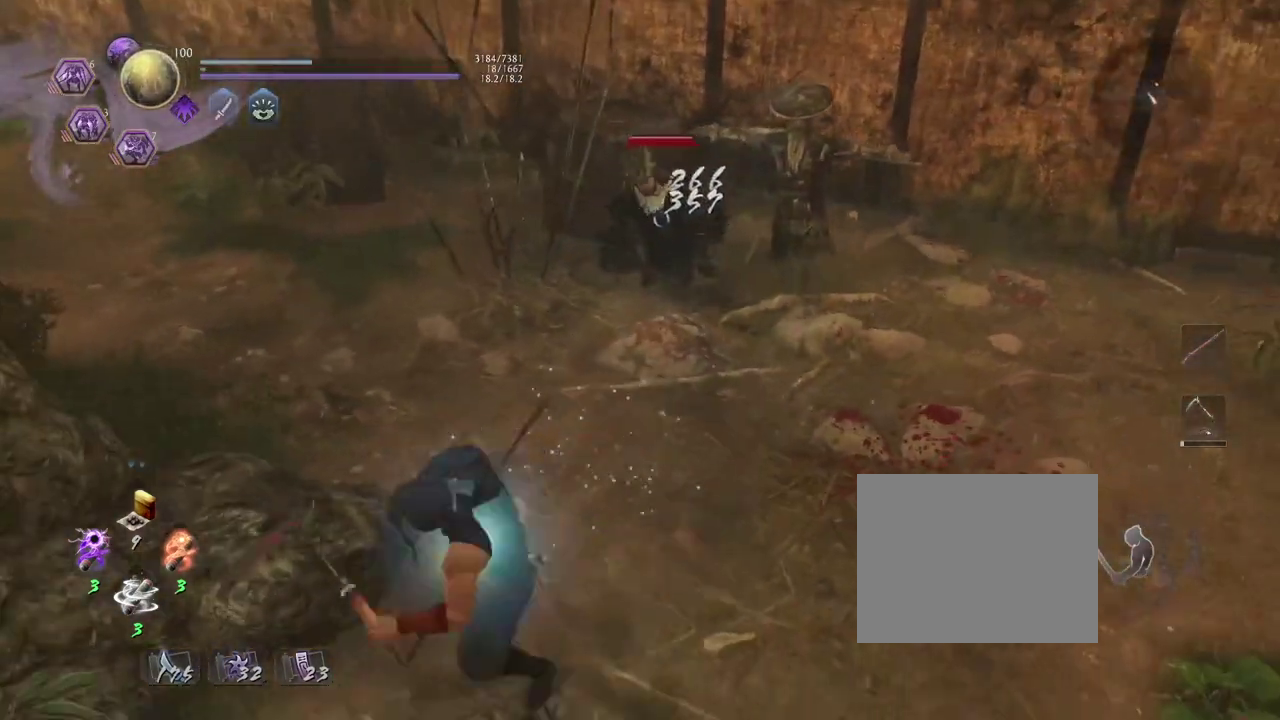
{"dt_ms": 800, "buttons": [], "left_stick": "down-right", "events": [[250, "CROSS", "up"], [250, "left_stick", "down-right"], [400, "R1", "down"], [467, "TRIANGLE", "down"], [567, "TRIANGLE", "up"], [583, "R1", "up"], [650, "left_stick", "up-right"], [767, "left_stick", "down-right"]]}
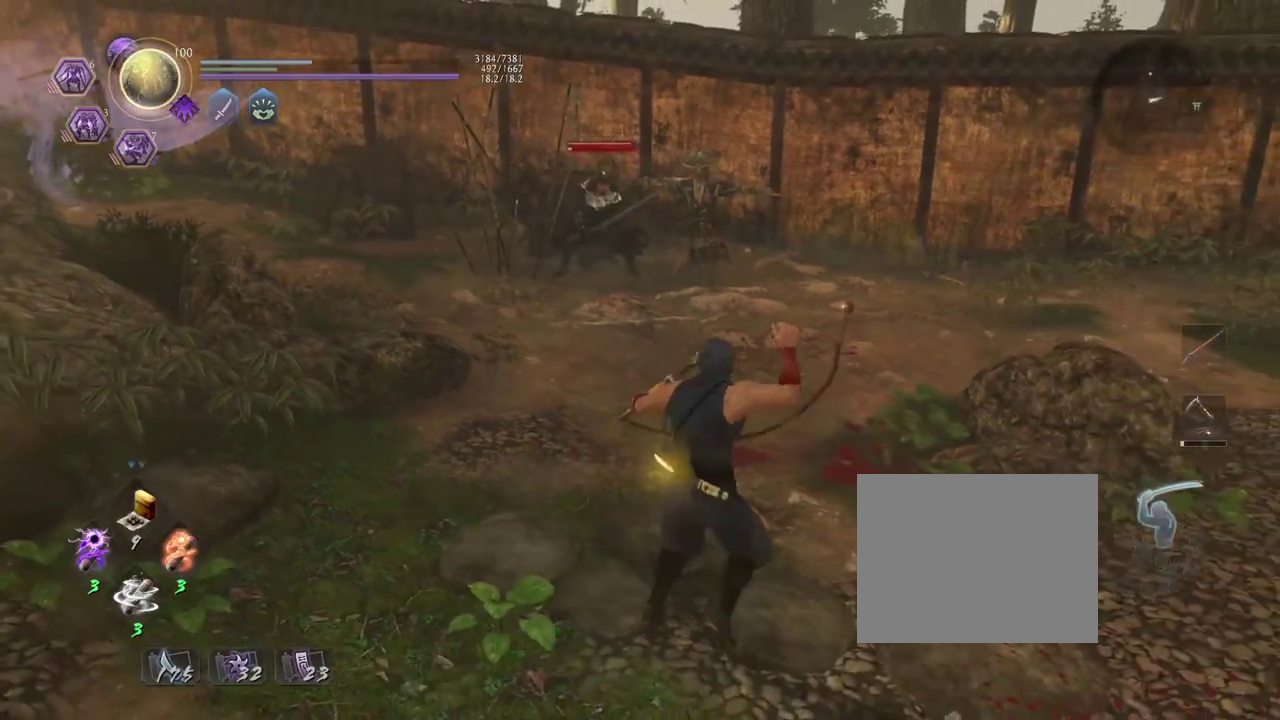
{"dt_ms": 300, "buttons": [], "left_stick": "center", "events": [[50, "TRIANGLE", "down"], [67, "left_stick", "center"], [150, "TRIANGLE", "up"]]}
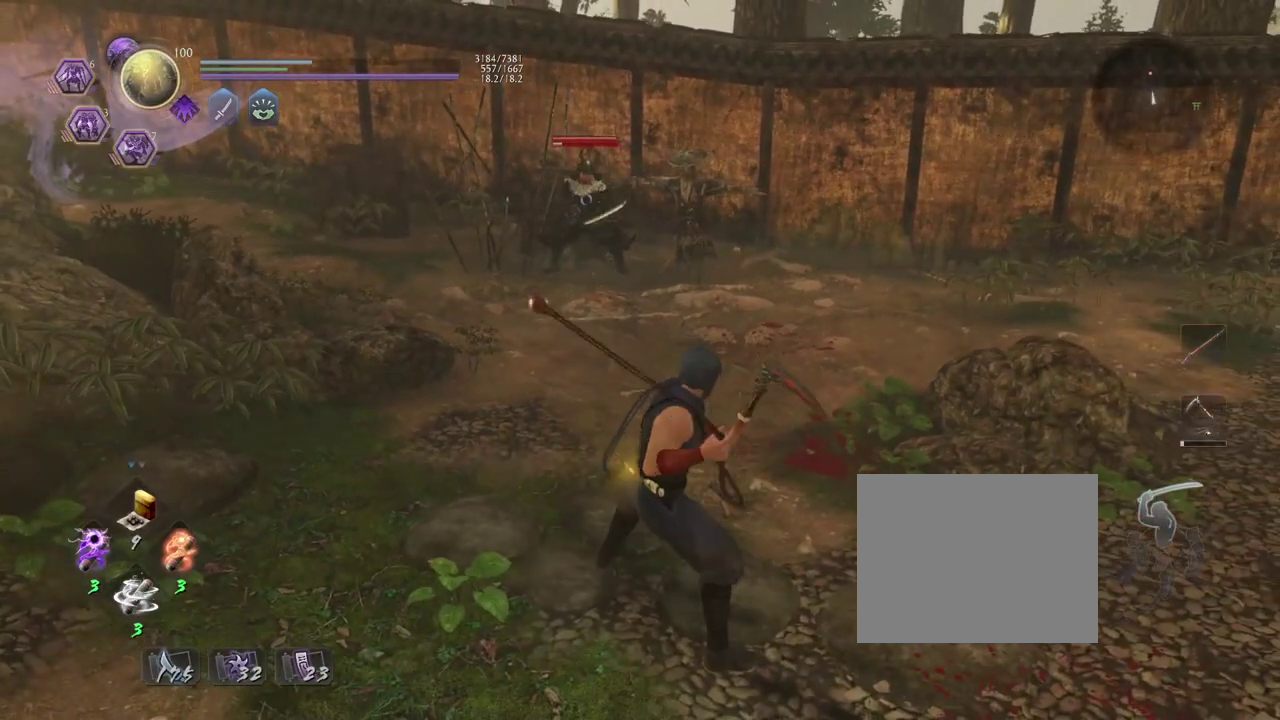
{"dt_ms": 700, "buttons": [], "left_stick": "center", "events": []}
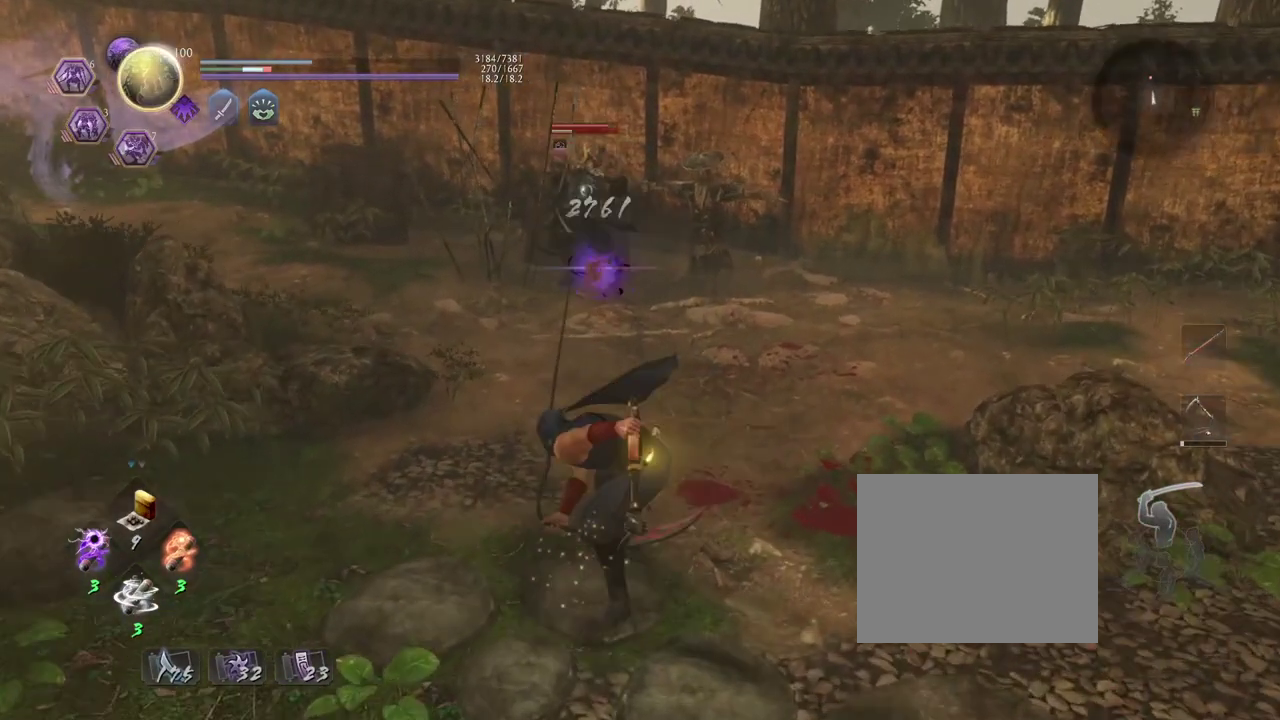
{"dt_ms": 300, "buttons": [], "left_stick": "center", "events": []}
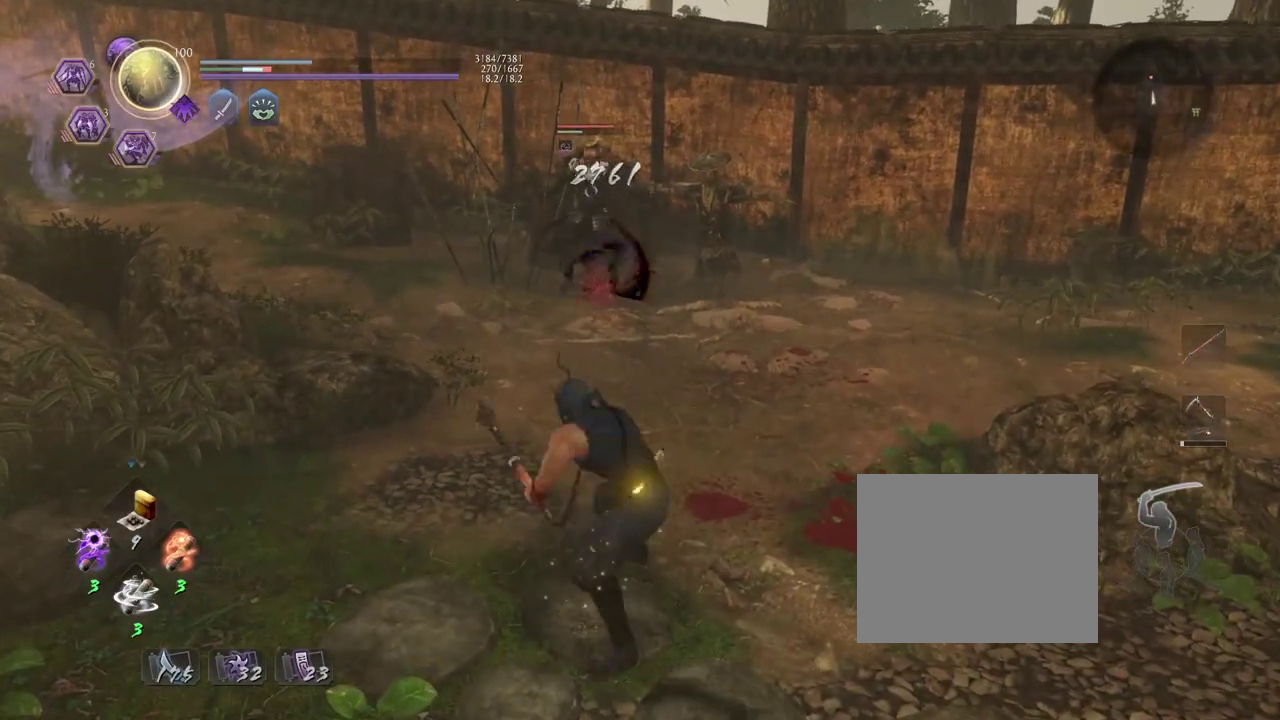
{"dt_ms": 600, "buttons": [], "left_stick": "center", "events": []}
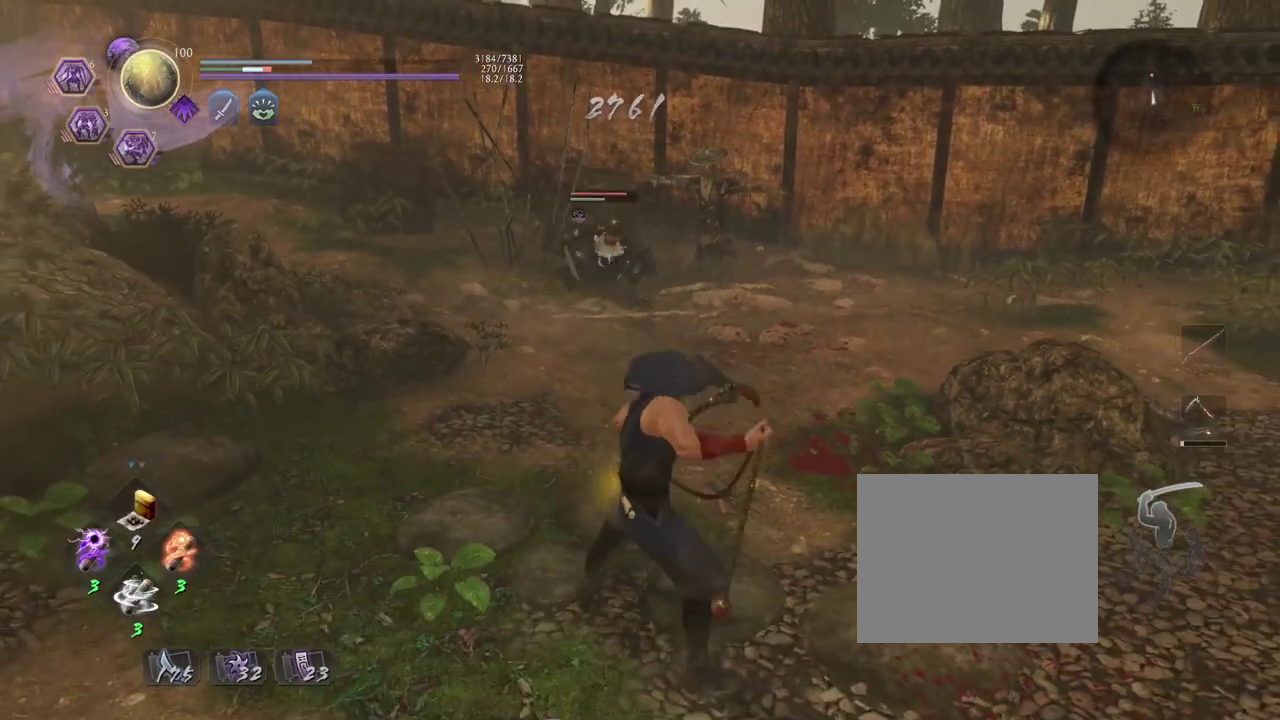
{"dt_ms": 400, "buttons": [], "left_stick": "down", "events": [[150, "R1", "down"], [267, "R1", "up"], [350, "left_stick", "down"]]}
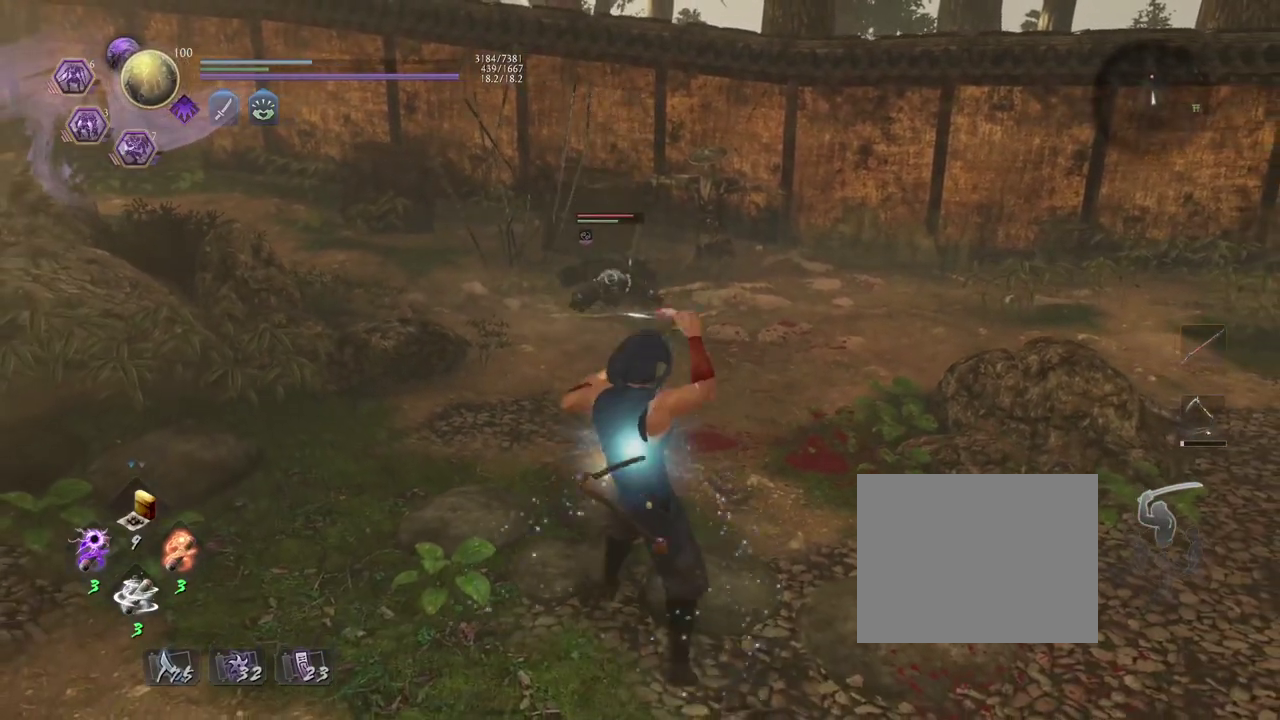
{"dt_ms": 300, "buttons": [], "left_stick": "center", "events": [[250, "left_stick", "center"]]}
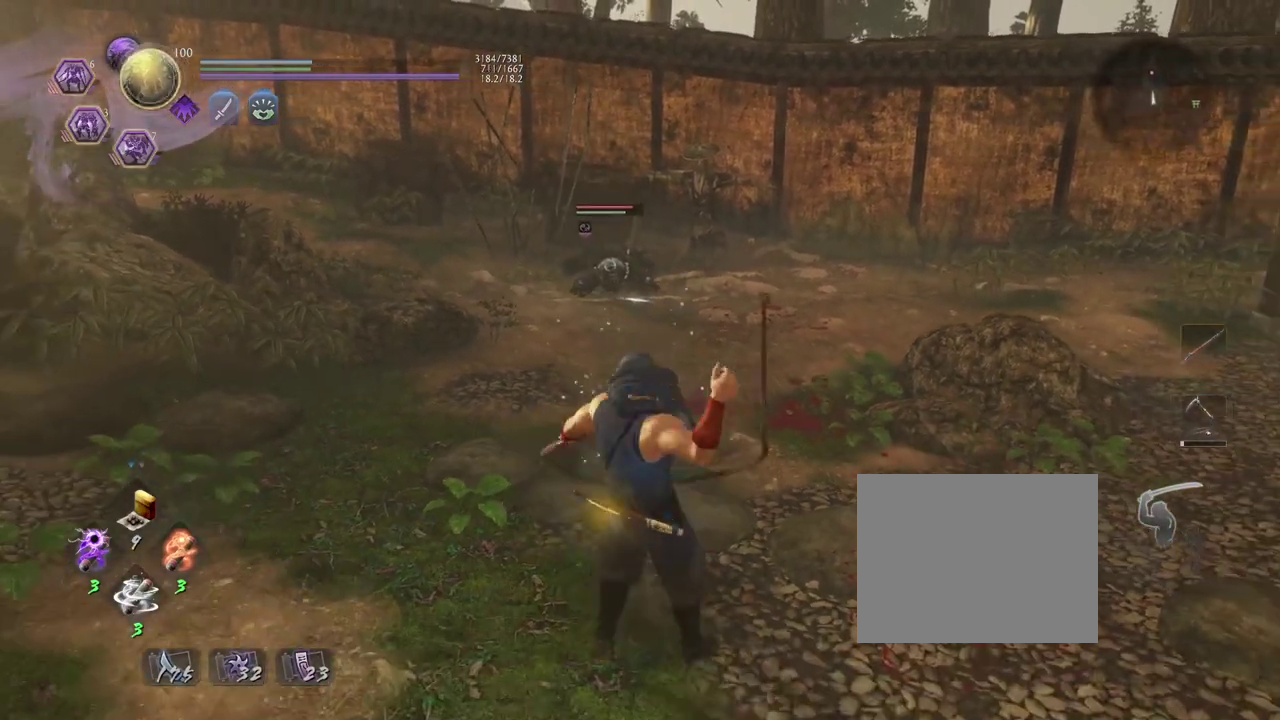
{"dt_ms": 600, "buttons": [], "left_stick": "center", "events": [[50, "TRIANGLE", "down"], [167, "TRIANGLE", "up"]]}
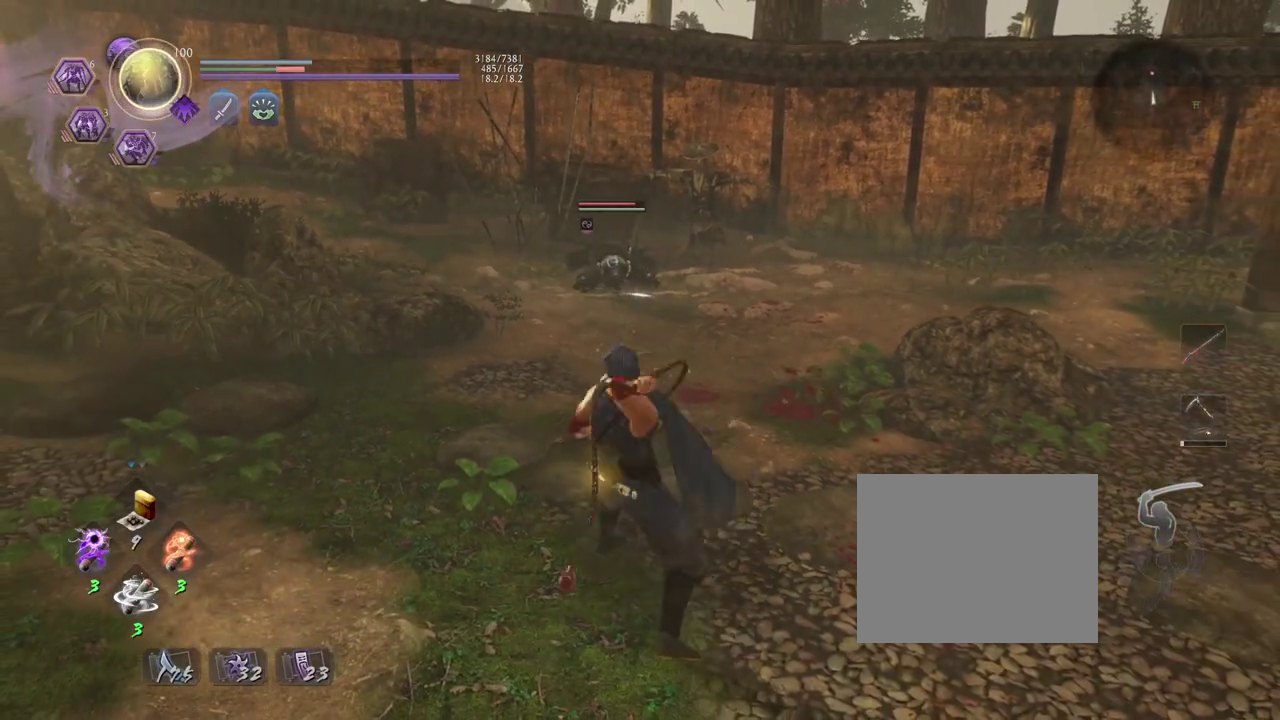
{"dt_ms": 600, "buttons": [], "left_stick": "center", "events": []}
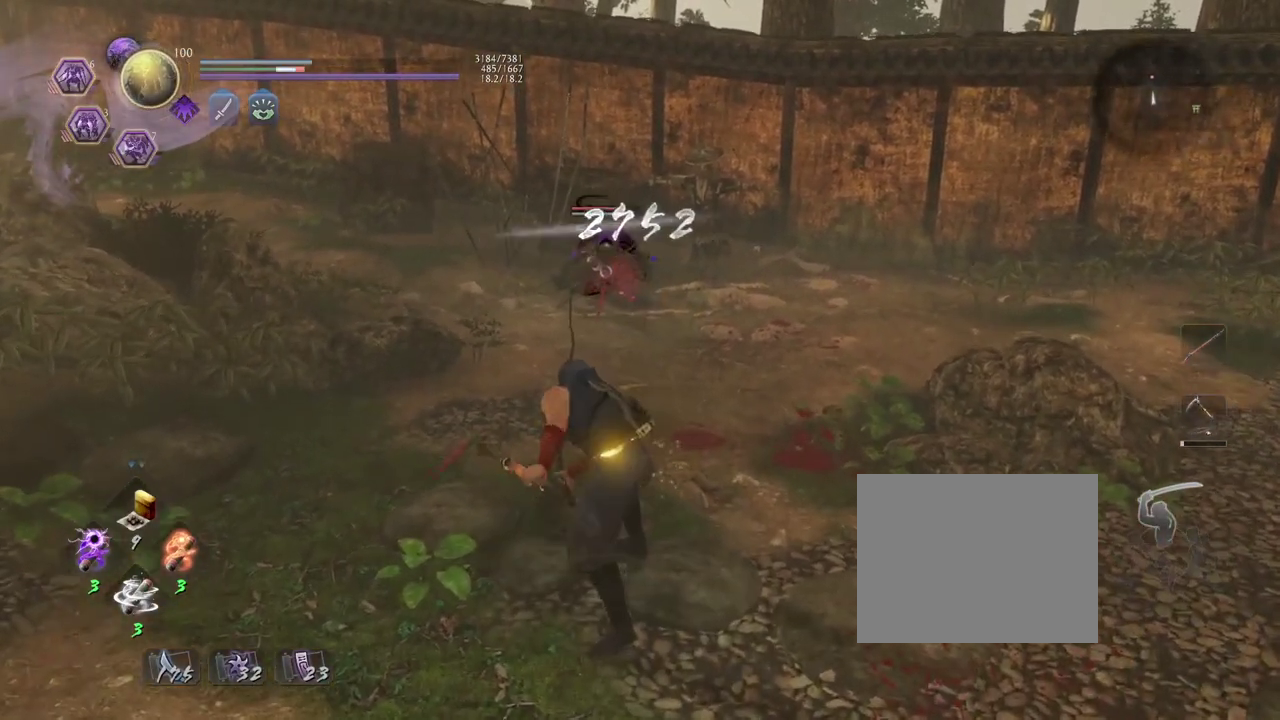
{"dt_ms": 300, "buttons": [], "left_stick": "center", "events": []}
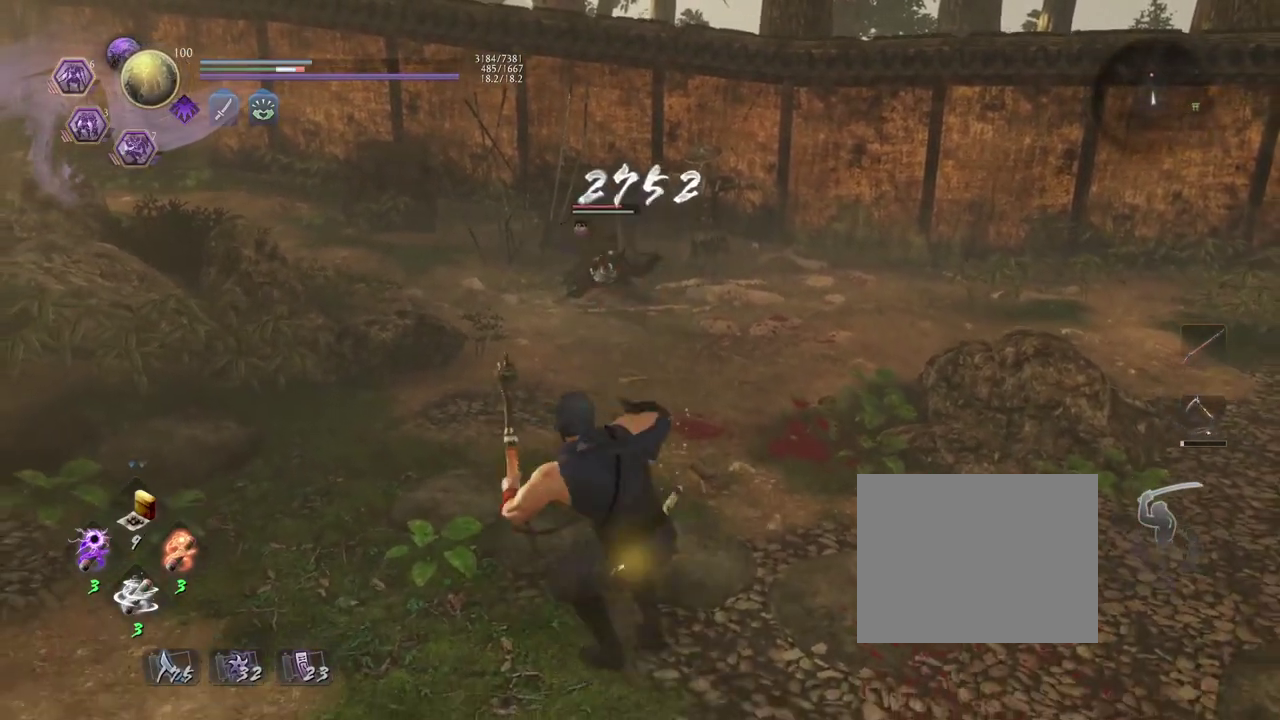
{"dt_ms": 800, "buttons": ["R1"], "left_stick": "center", "events": [[783, "R1", "down"]]}
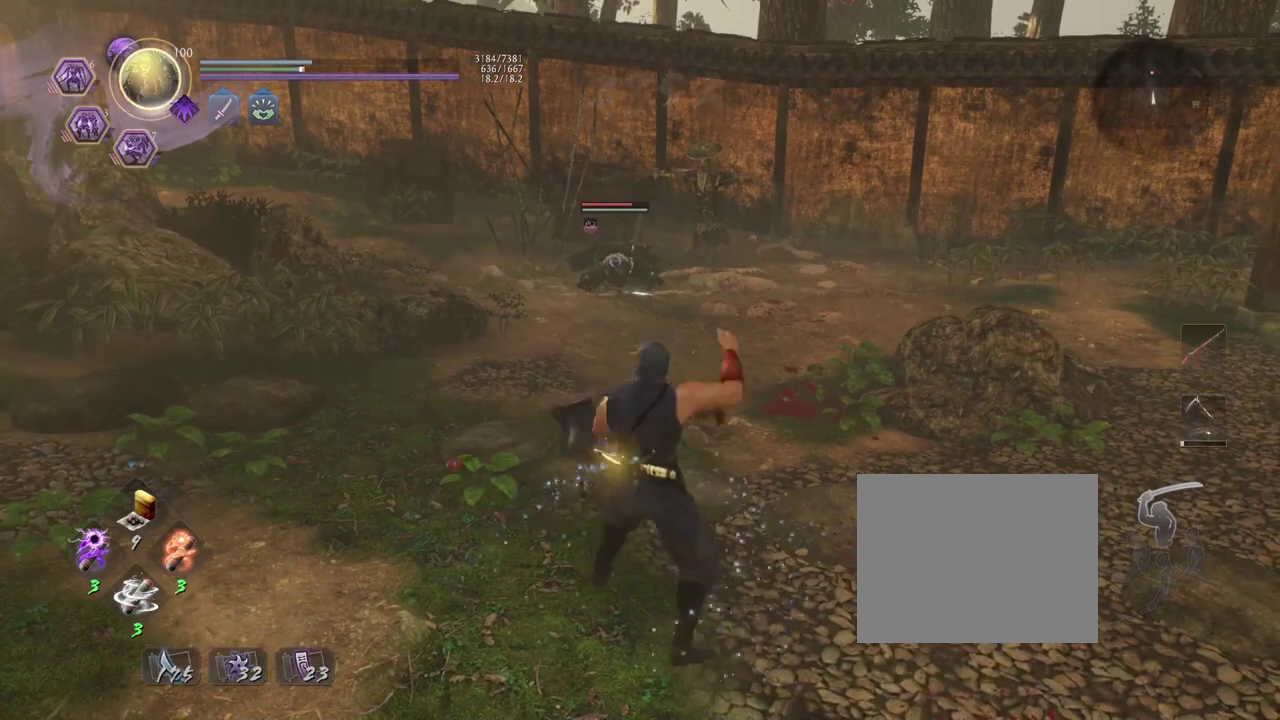
{"dt_ms": 400, "buttons": [], "left_stick": "center", "events": [[83, "R1", "up"], [217, "TRIANGLE", "down"], [300, "TRIANGLE", "up"]]}
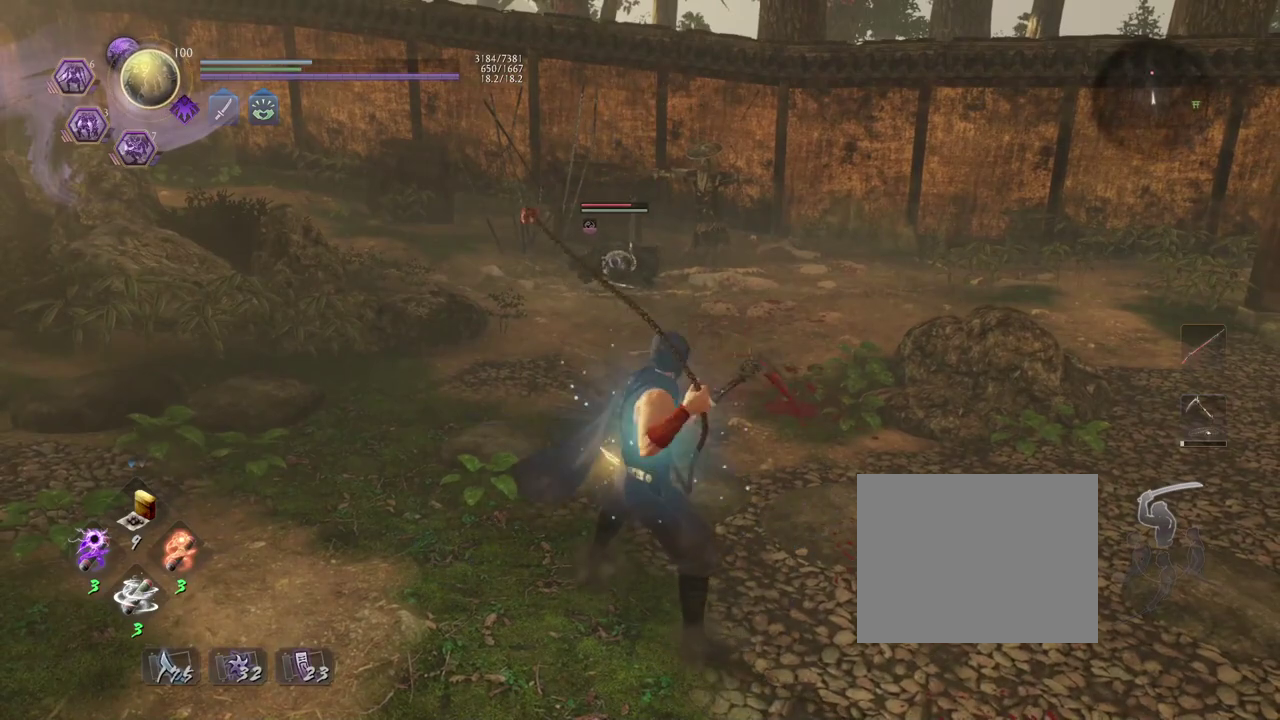
{"dt_ms": 500, "buttons": [], "left_stick": "center", "events": []}
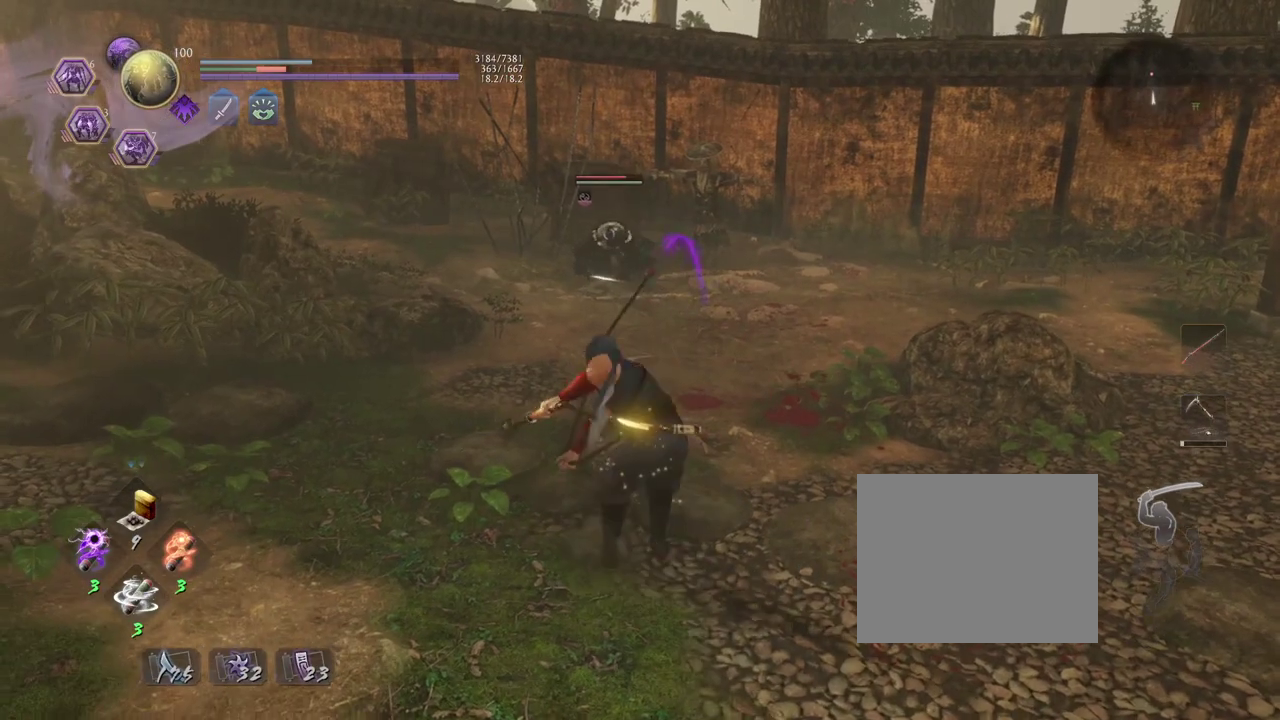
{"dt_ms": 400, "buttons": [], "left_stick": "center", "events": []}
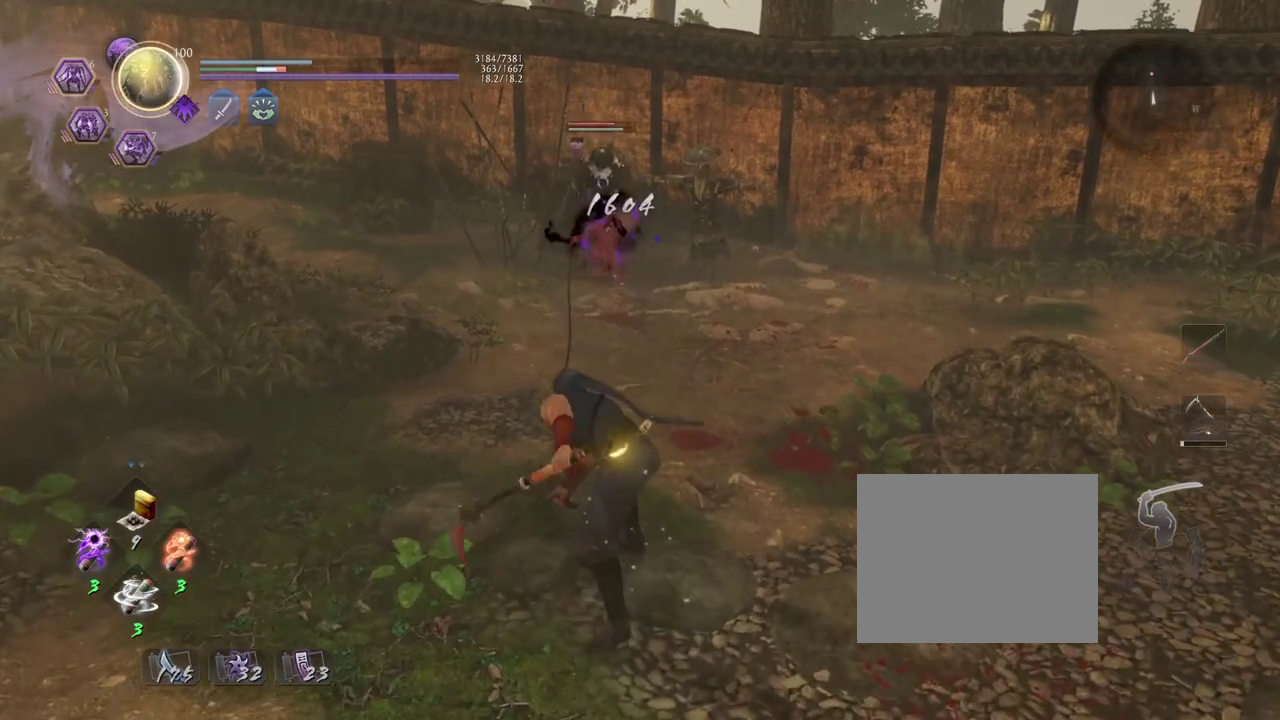
{"dt_ms": 800, "buttons": [], "left_stick": "center", "events": []}
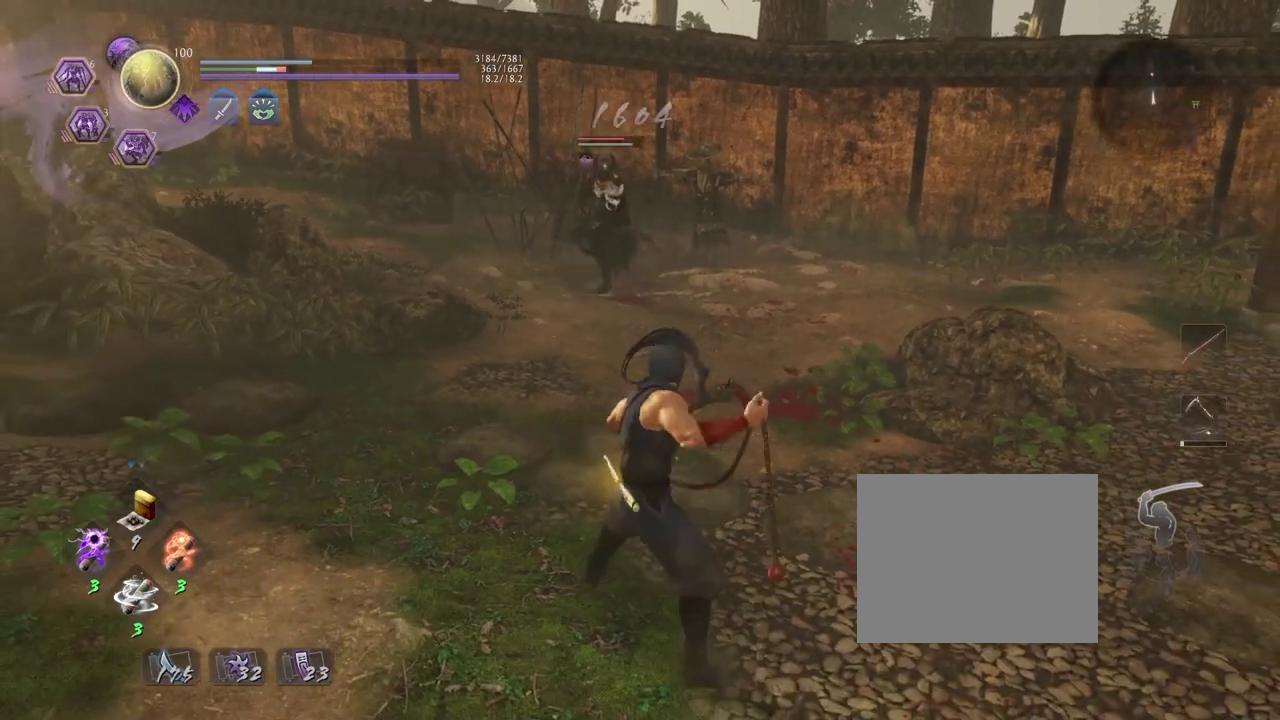
{"dt_ms": 300, "buttons": ["R1"], "left_stick": "center", "events": [[183, "R1", "down"]]}
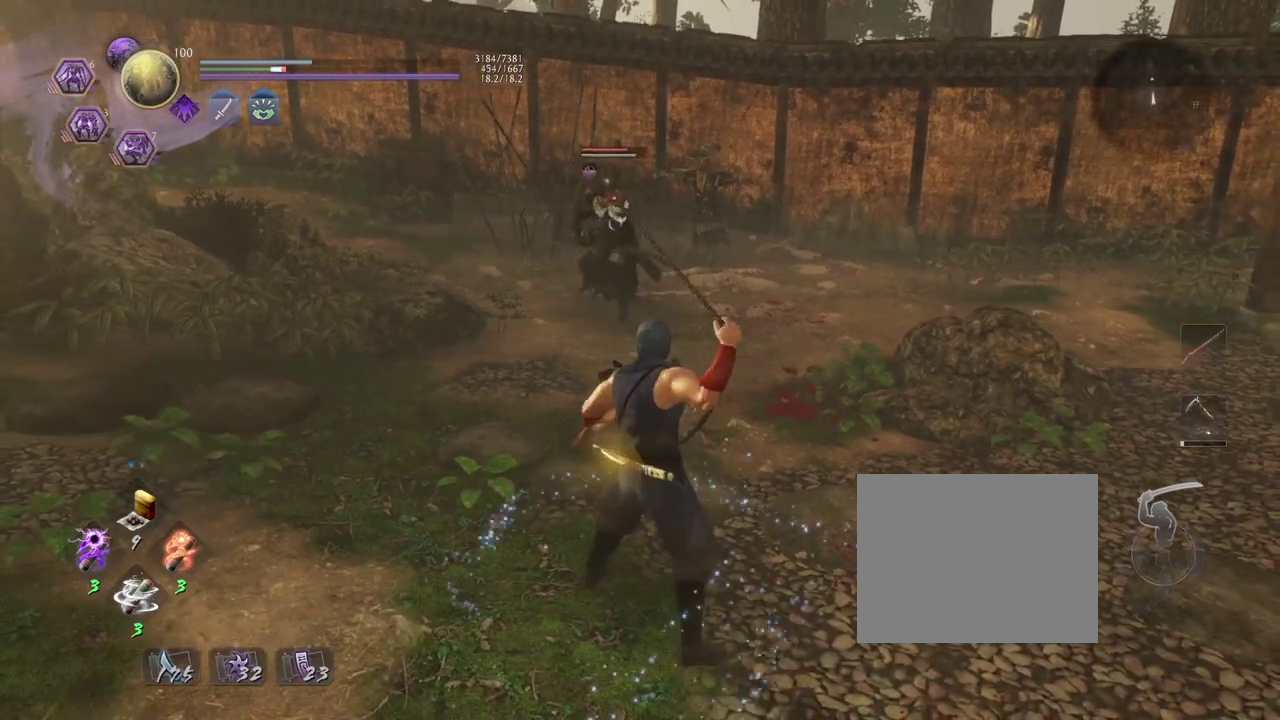
{"dt_ms": 500, "buttons": ["SQUARE", "R1"], "left_stick": "down", "events": [[17, "R1", "up"], [83, "left_stick", "down"], [350, "R1", "down"], [450, "SQUARE", "down"]]}
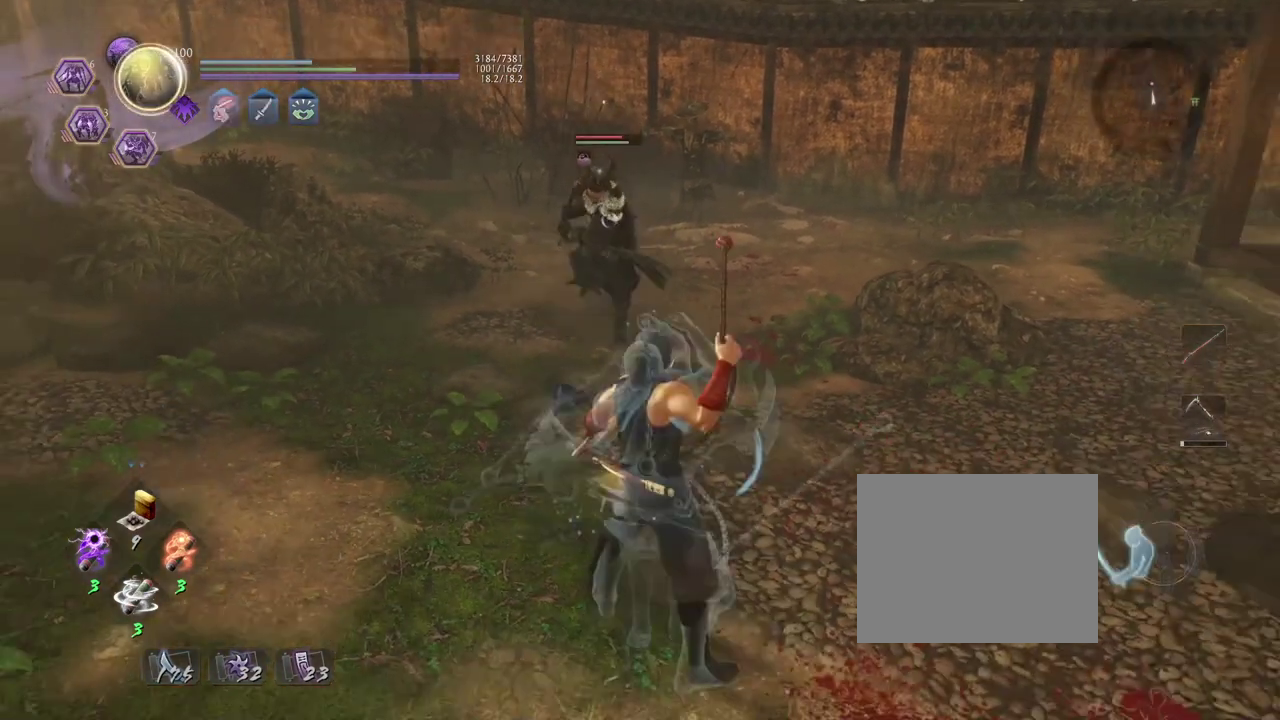
{"dt_ms": 600, "buttons": [], "left_stick": "down", "events": [[83, "R1", "up"], [83, "SQUARE", "up"]]}
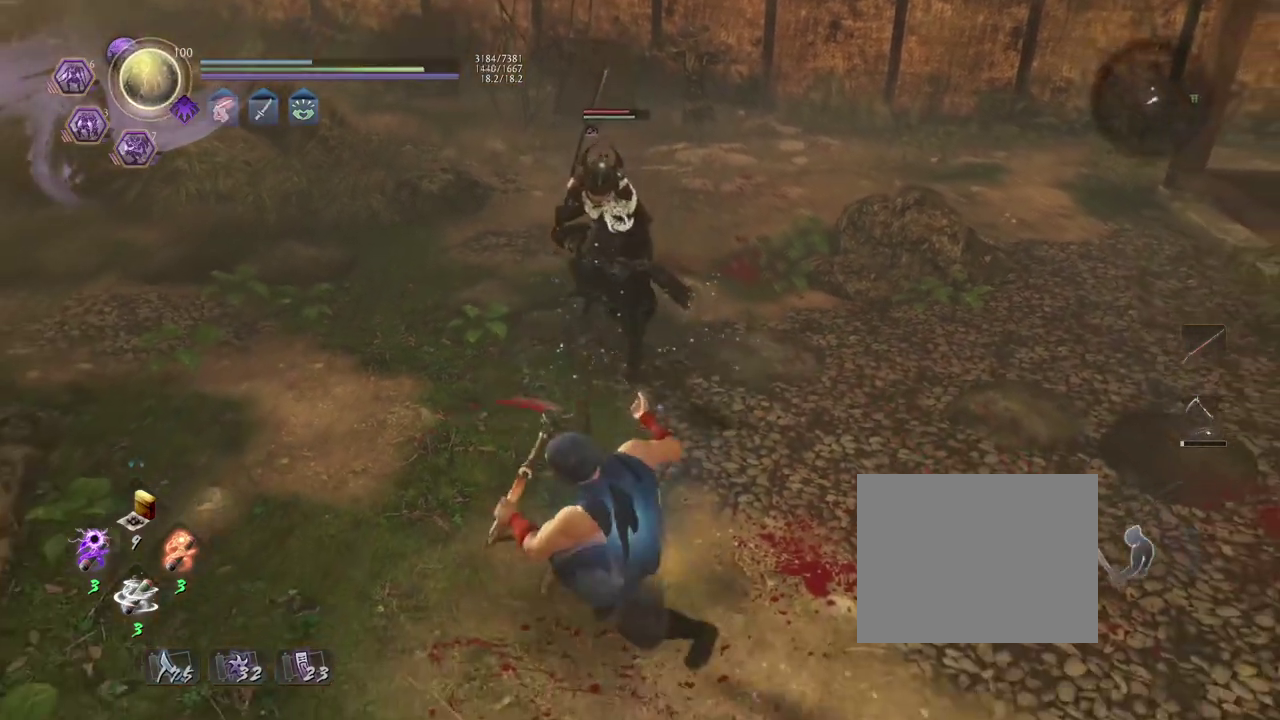
{"dt_ms": 400, "buttons": [], "left_stick": "down", "events": []}
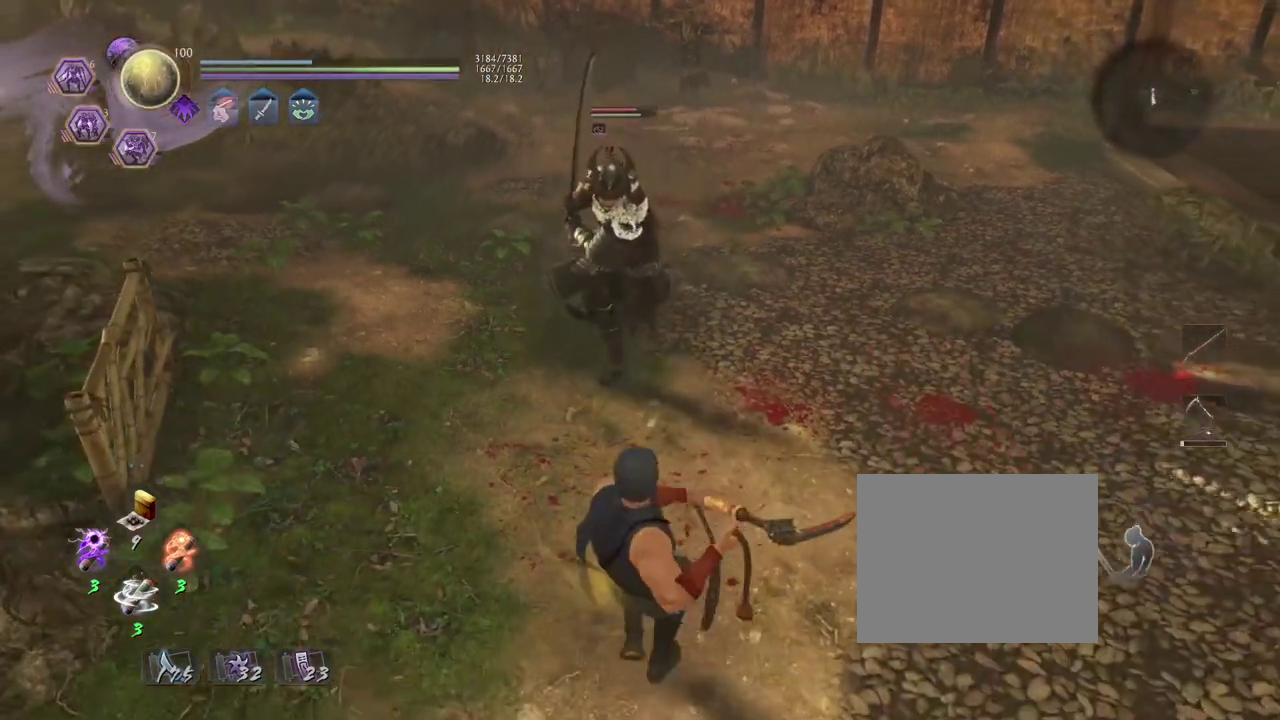
{"dt_ms": 300, "buttons": [], "left_stick": "down", "events": []}
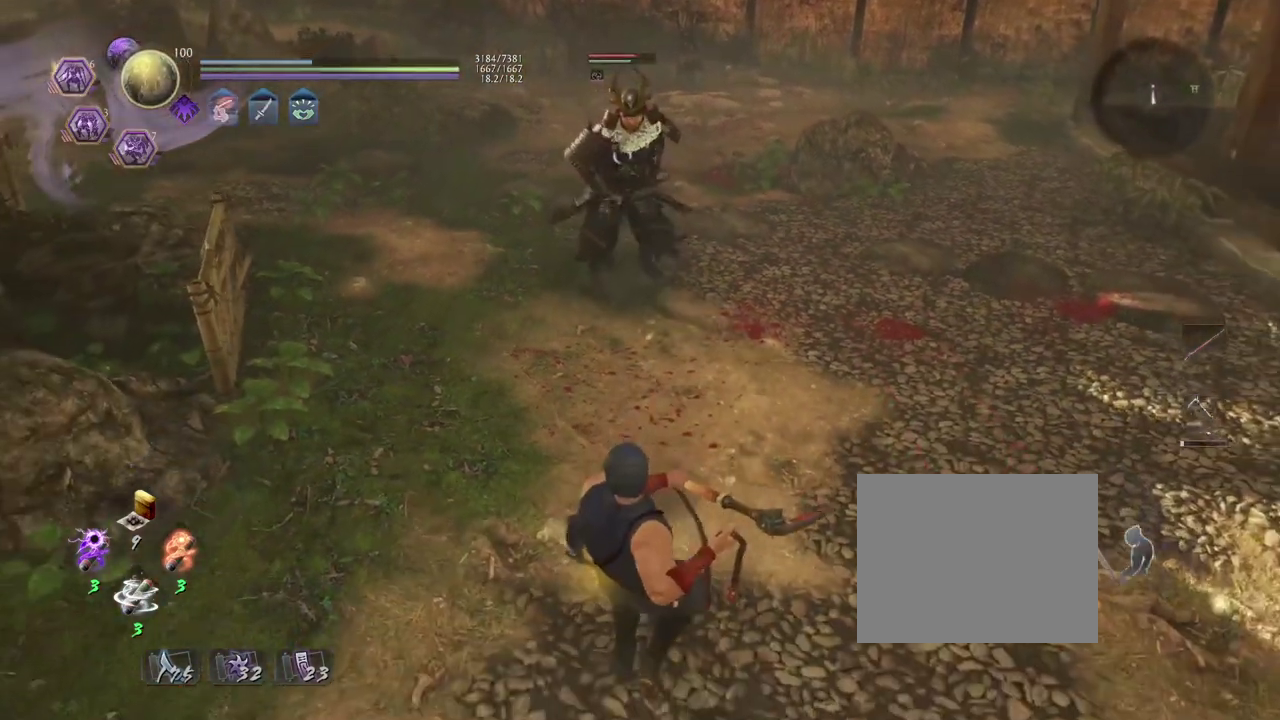
{"dt_ms": 700, "buttons": [], "left_stick": "up", "events": [[333, "left_stick", "center"], [400, "left_stick", "up"]]}
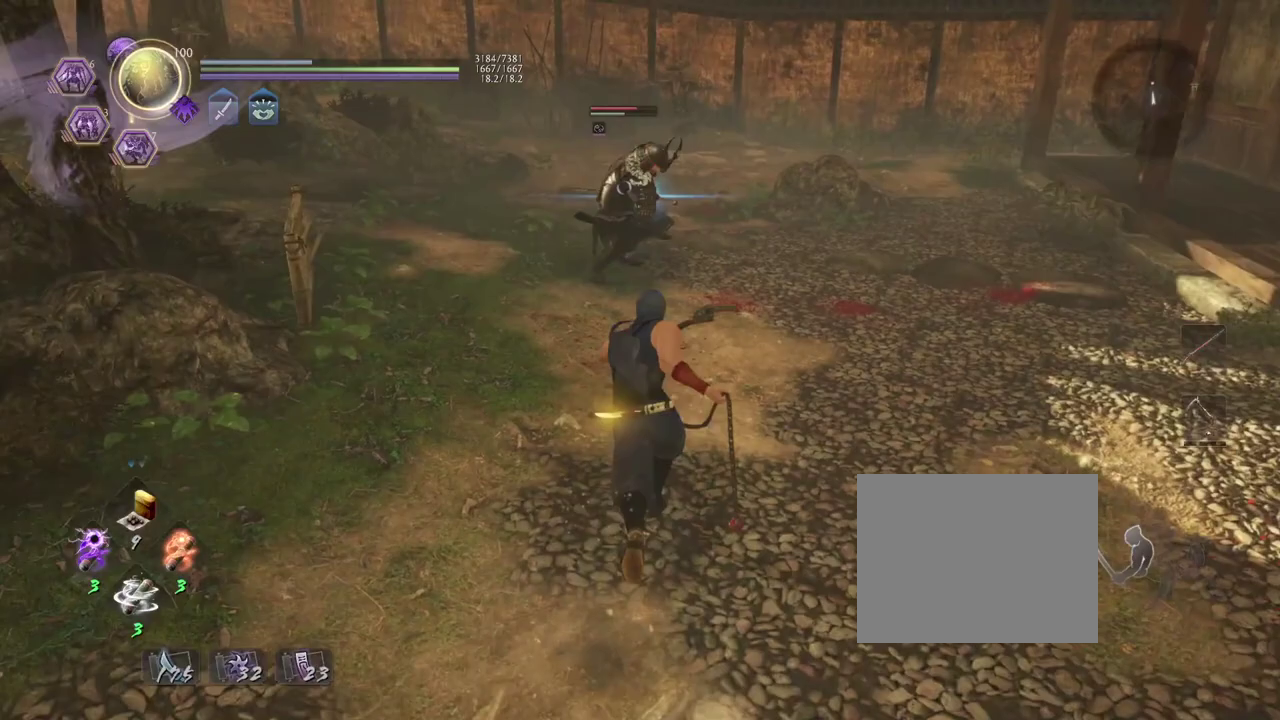
{"dt_ms": 700, "buttons": ["L1"], "left_stick": "center", "events": [[150, "left_stick", "center"], [550, "L1", "down"]]}
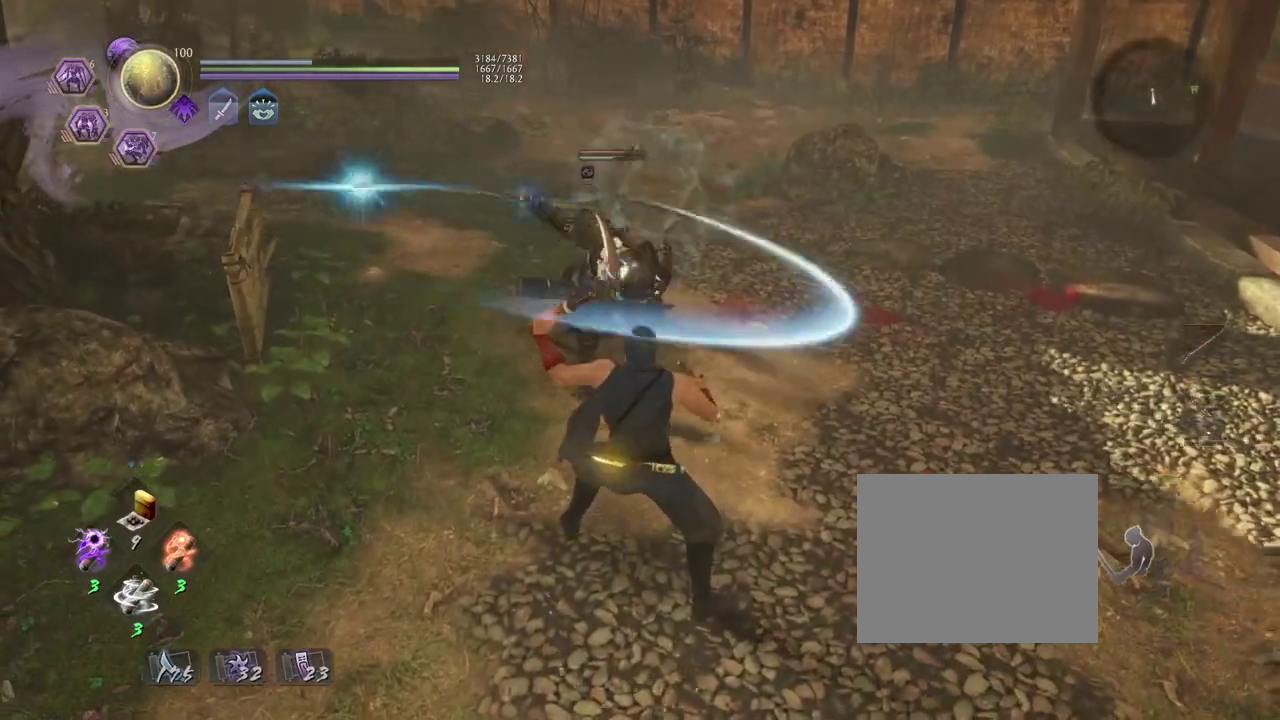
{"dt_ms": 300, "buttons": [], "left_stick": "center", "events": [[150, "L1", "up"]]}
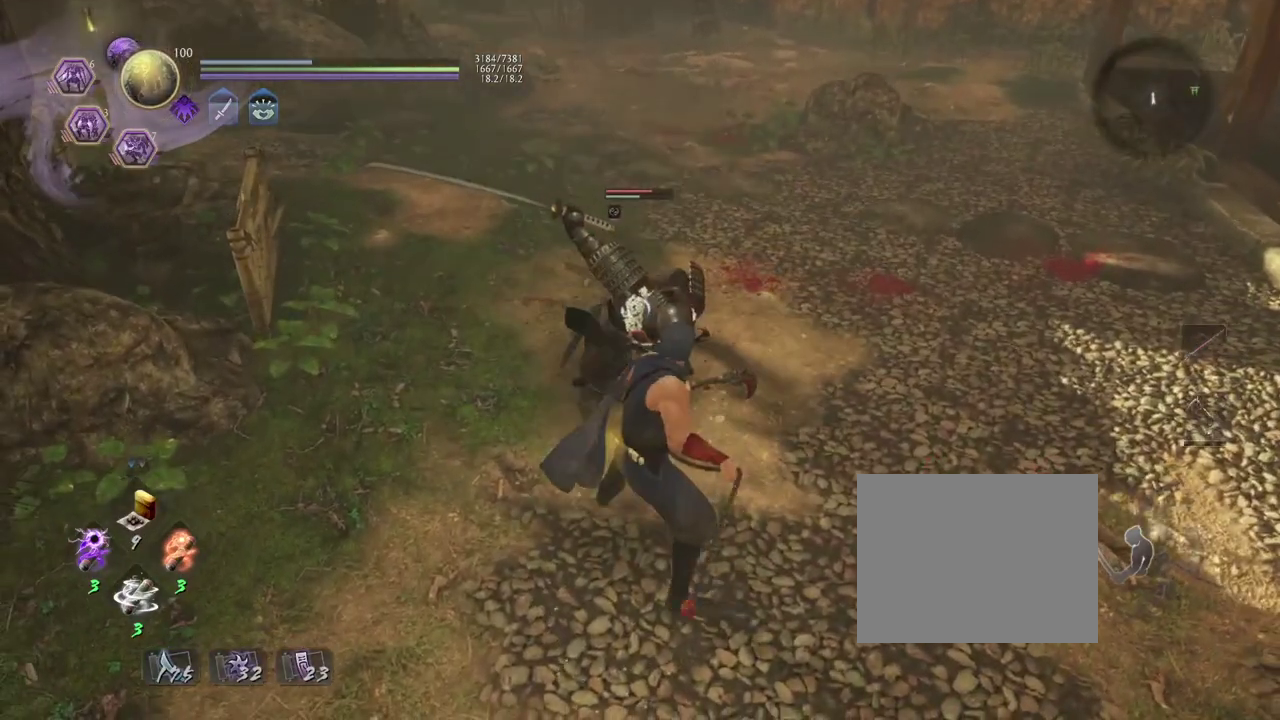
{"dt_ms": 700, "buttons": [], "left_stick": "down", "events": [[267, "left_stick", "down"]]}